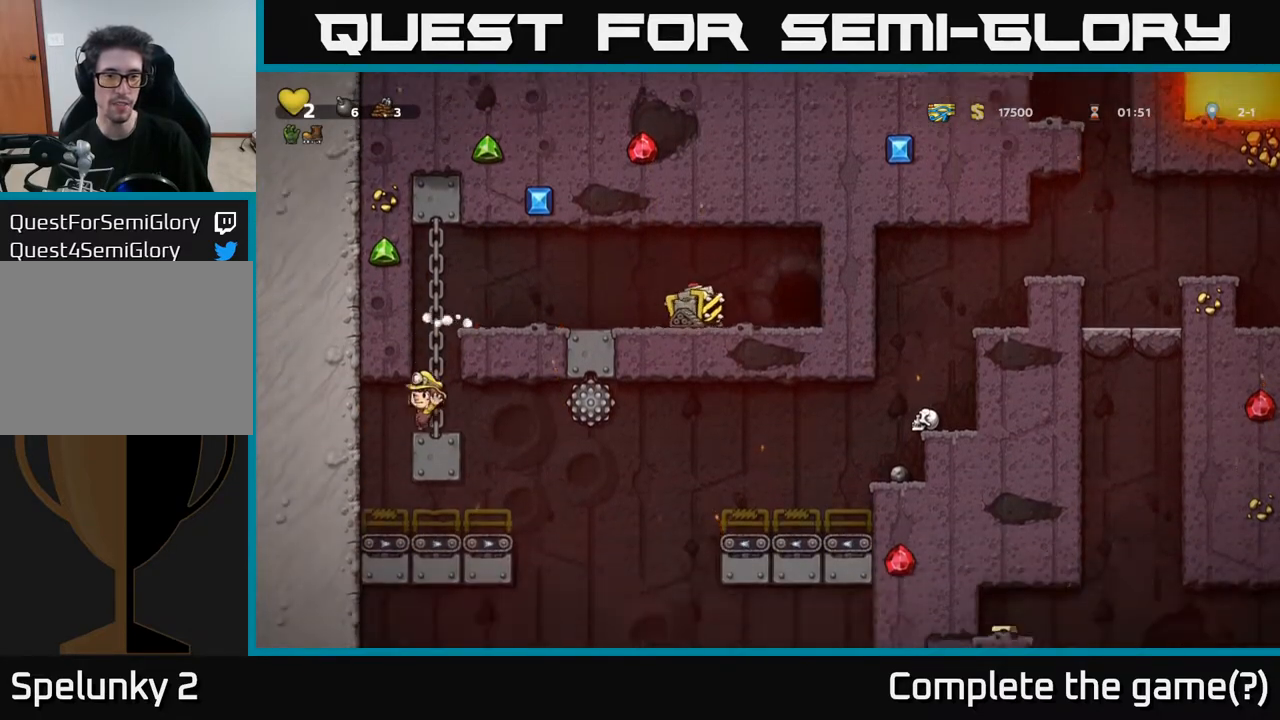
Gameplay with a controller (Xbox layout); each line is a JSON object with the inputs held at the frame after it. "events" lists button and stick changes between this image and that frame as [ms after this image, input, new state], when the widget could be followed in between.
{"buttons": [], "left_stick": "center", "right_stick": "center", "events": []}
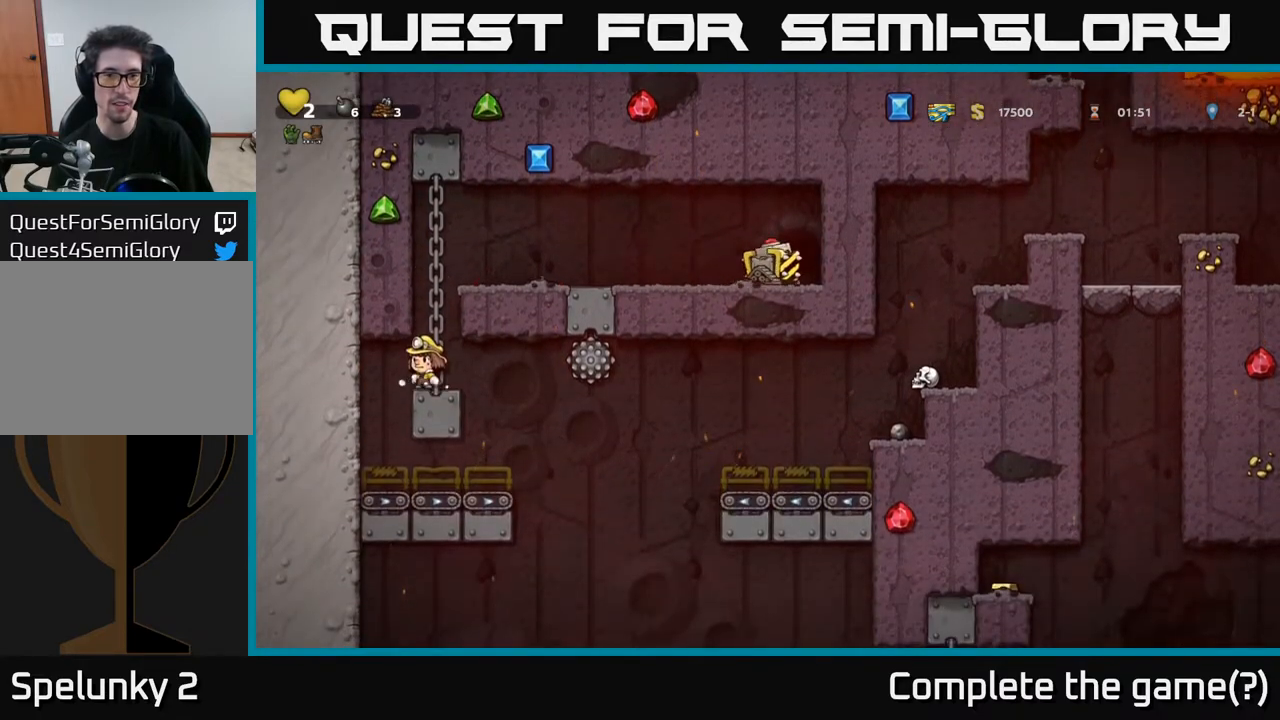
{"buttons": [], "left_stick": "center", "right_stick": "center", "events": []}
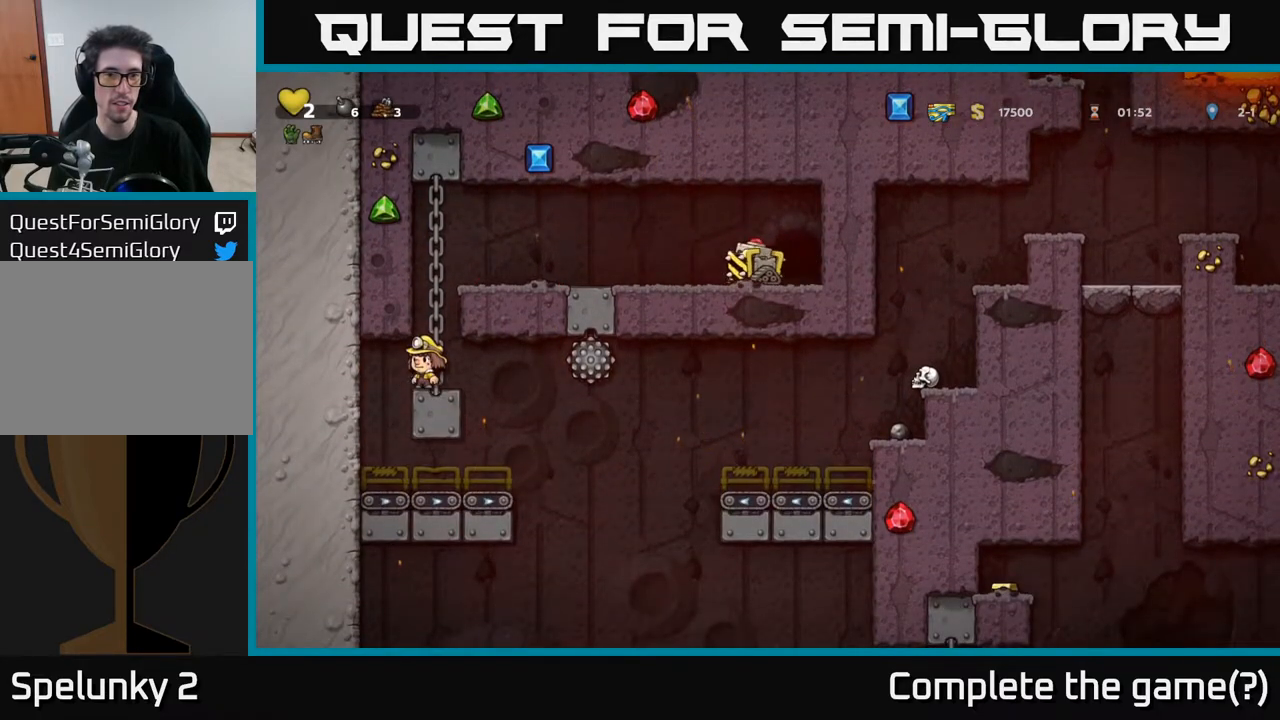
{"buttons": [], "left_stick": "center", "right_stick": "center", "events": []}
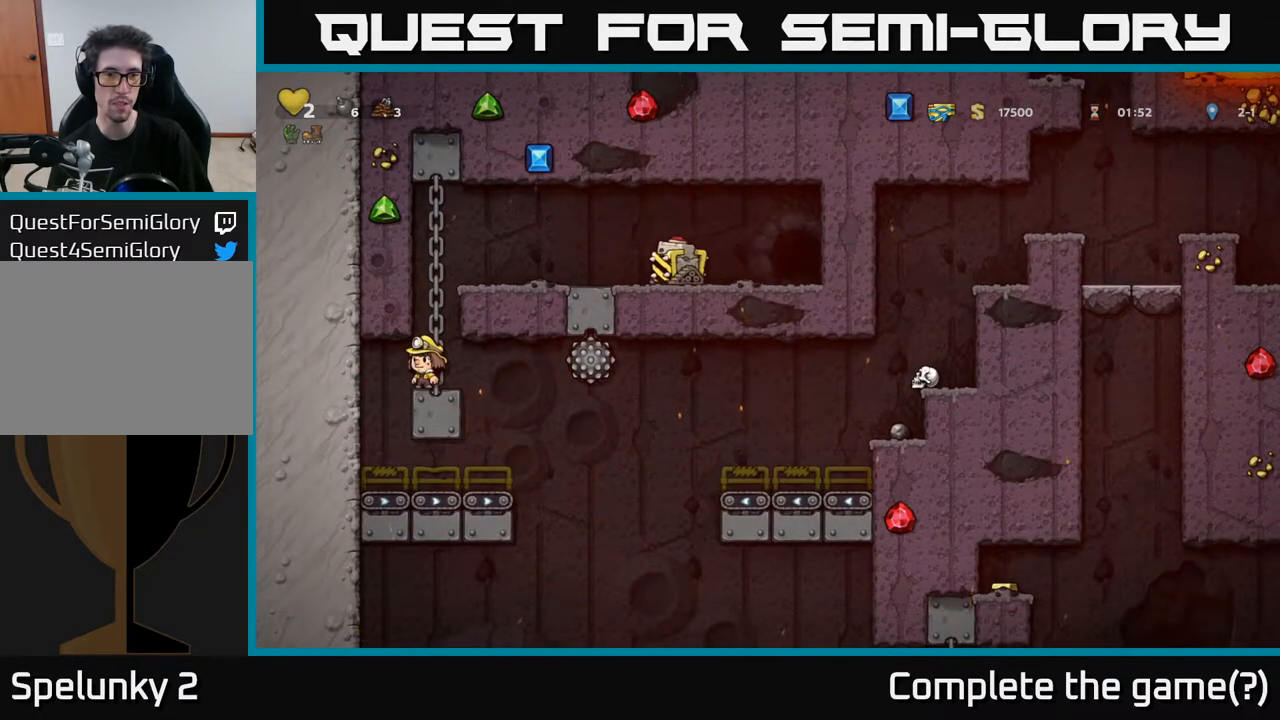
{"buttons": [], "left_stick": "center", "right_stick": "center", "events": []}
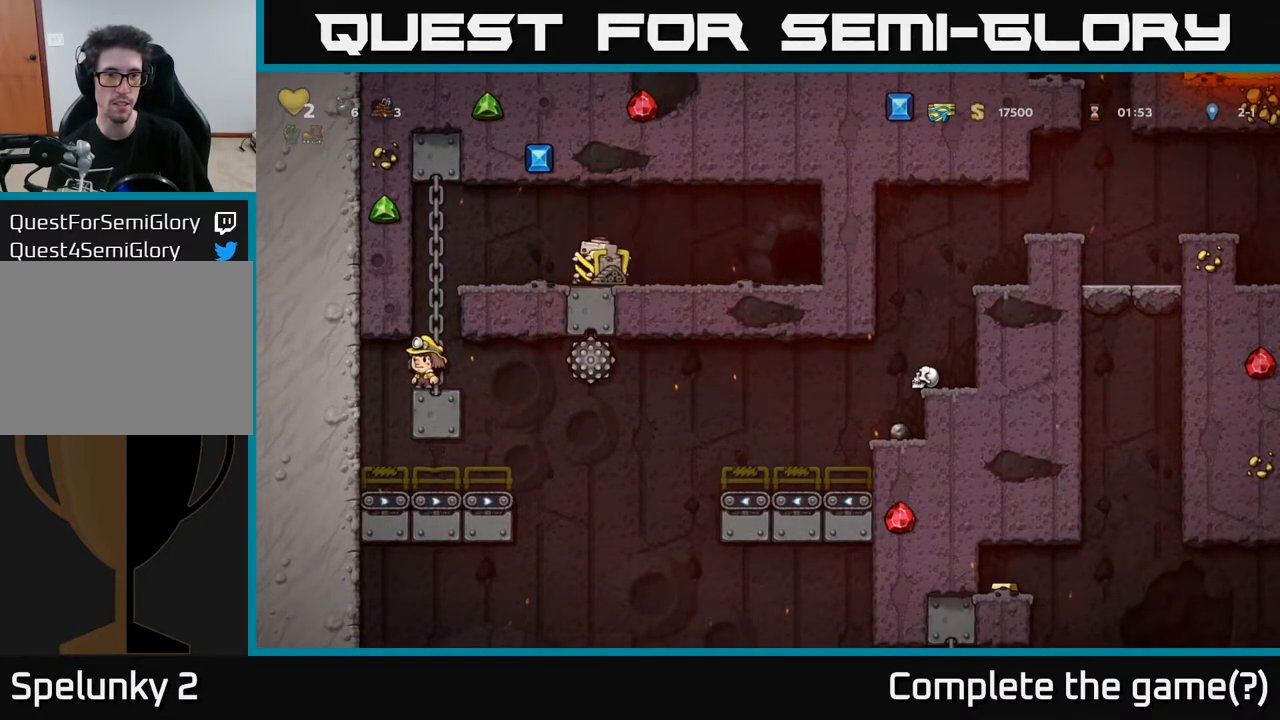
{"buttons": ["DPAD_LEFT"], "left_stick": "center", "right_stick": "center", "events": [[100, "DPAD_LEFT", "down"], [300, "A", "down"], [433, "A", "up"]]}
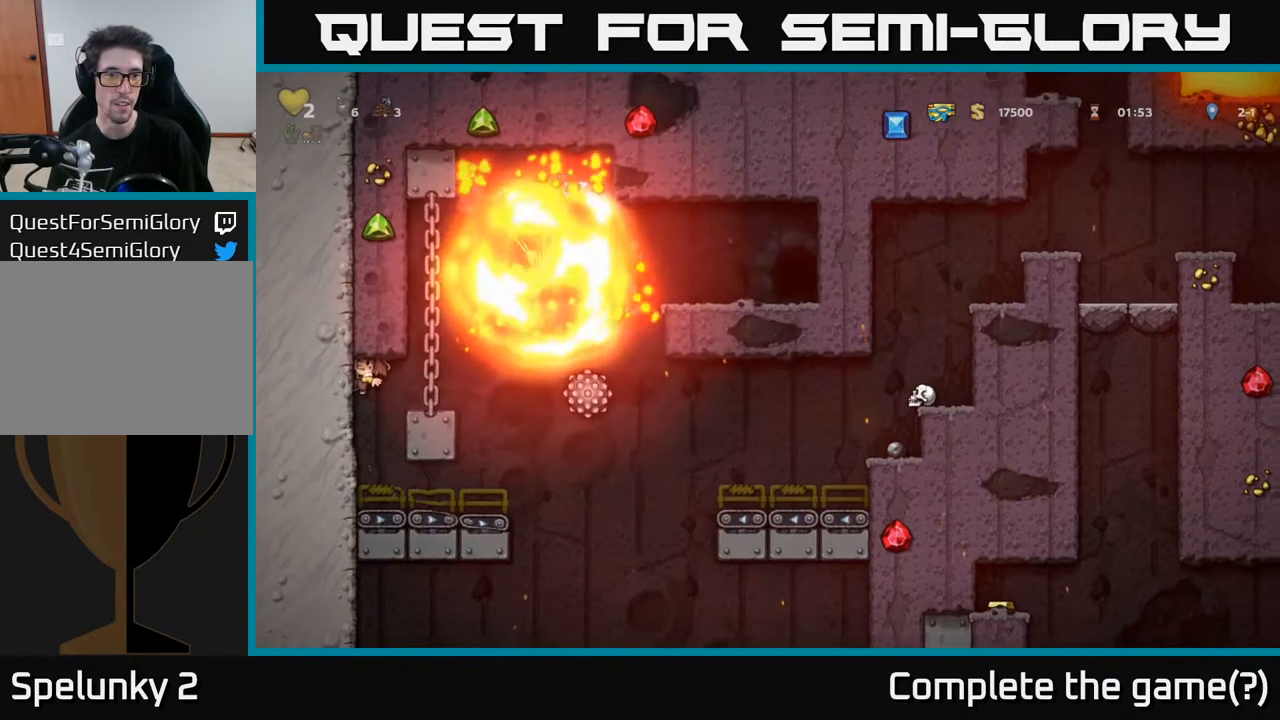
{"buttons": ["DPAD_LEFT"], "left_stick": "center", "right_stick": "center", "events": []}
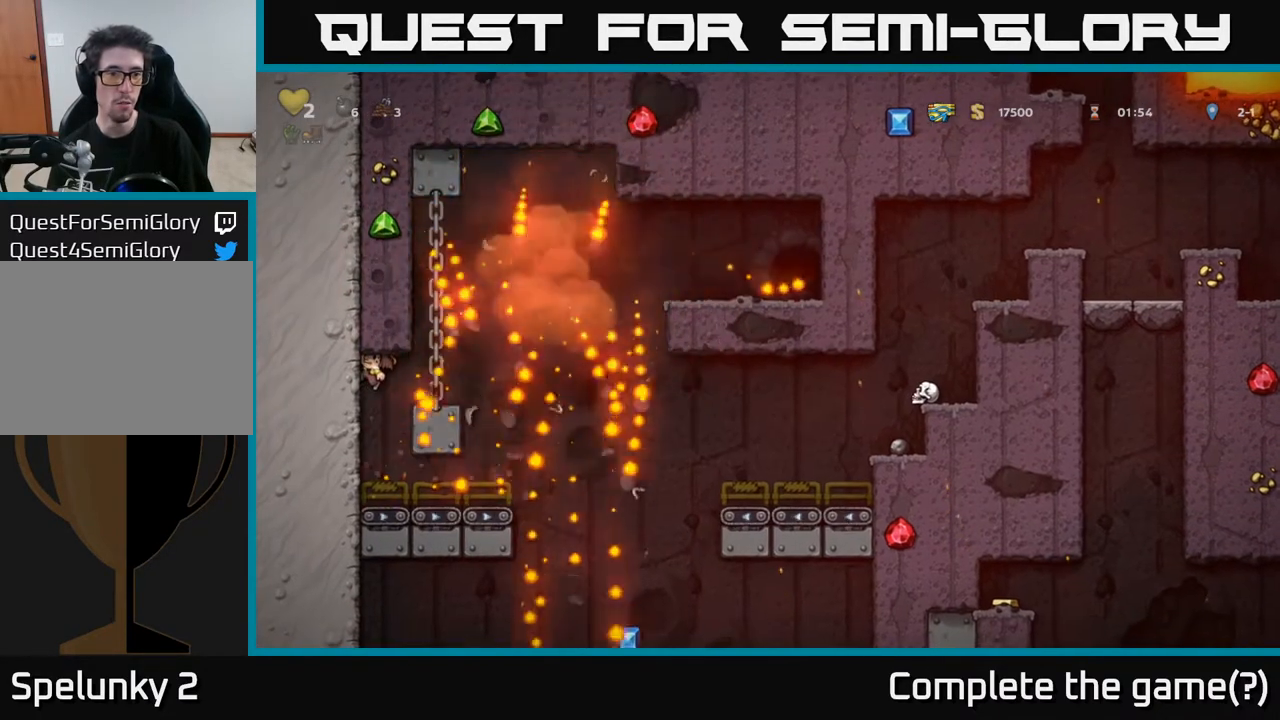
{"buttons": ["DPAD_LEFT"], "left_stick": "center", "right_stick": "center", "events": []}
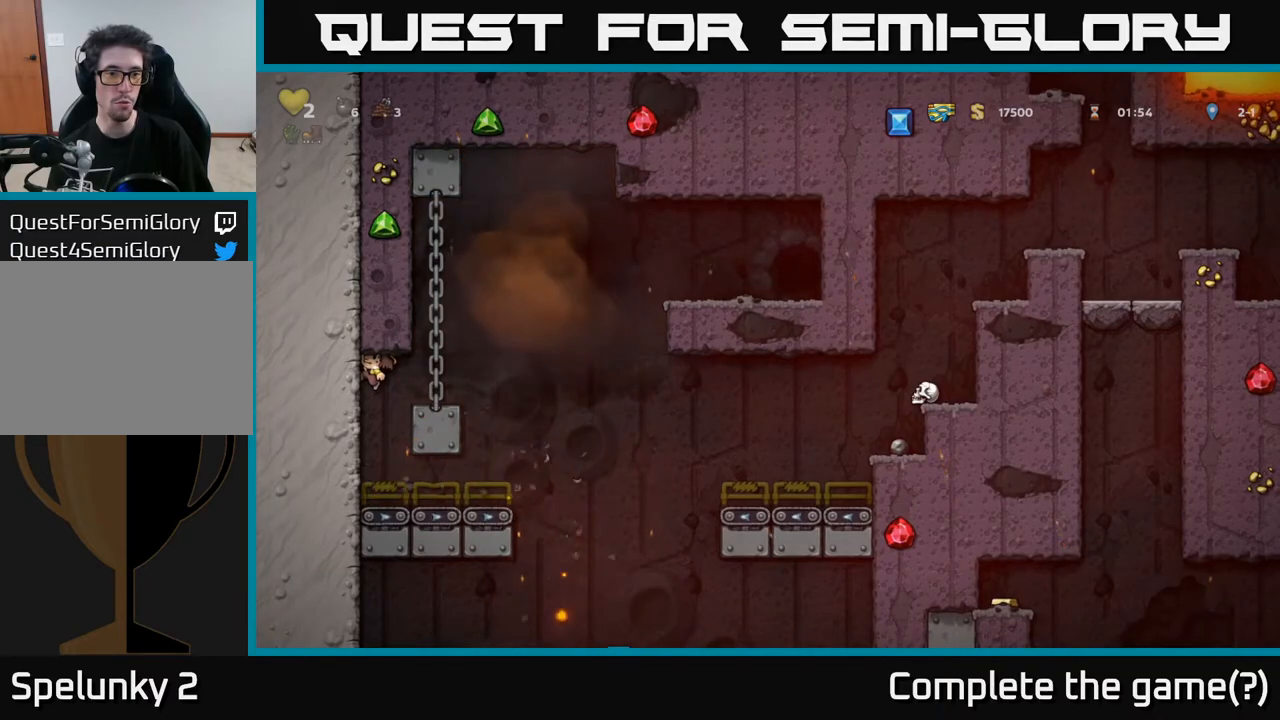
{"buttons": ["A", "DPAD_RIGHT"], "left_stick": "center", "right_stick": "center", "events": [[367, "DPAD_LEFT", "up"], [417, "A", "down"], [417, "DPAD_RIGHT", "down"]]}
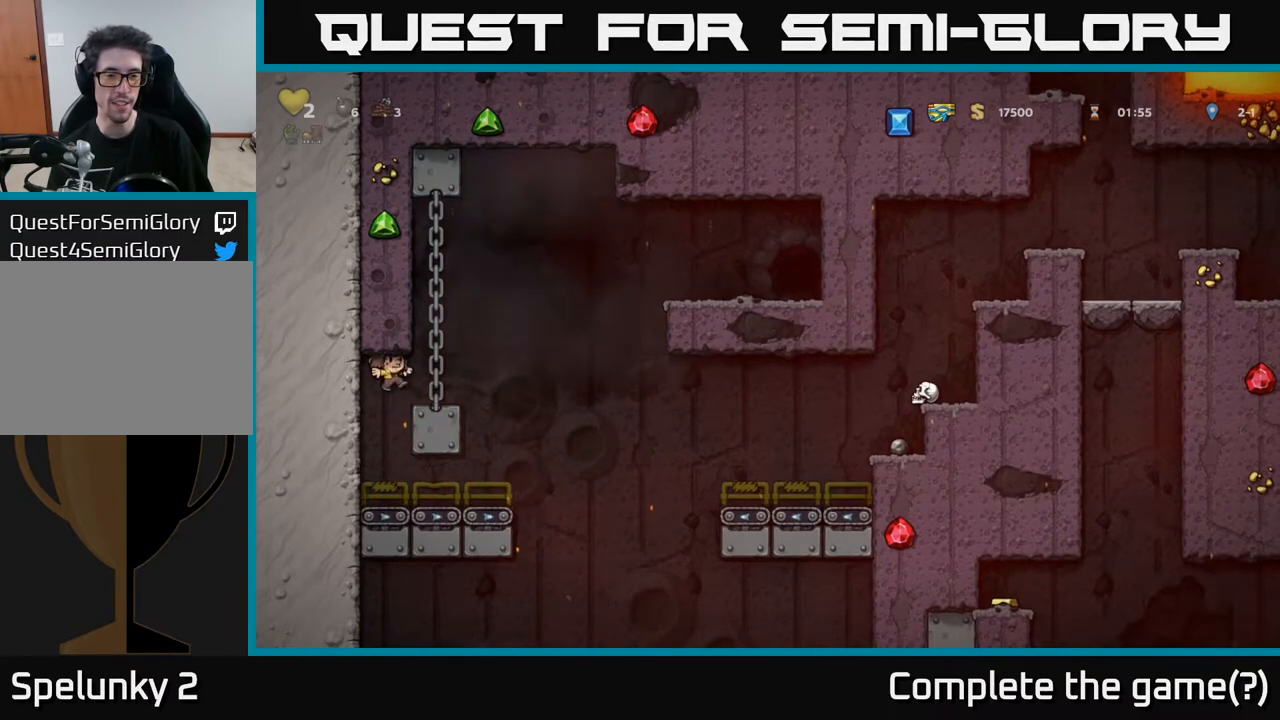
{"buttons": ["DPAD_RIGHT"], "left_stick": "center", "right_stick": "center", "events": [[67, "A", "up"], [67, "DPAD_RIGHT", "up"], [100, "DPAD_LEFT", "down"], [167, "DPAD_LEFT", "up"], [500, "DPAD_RIGHT", "down"]]}
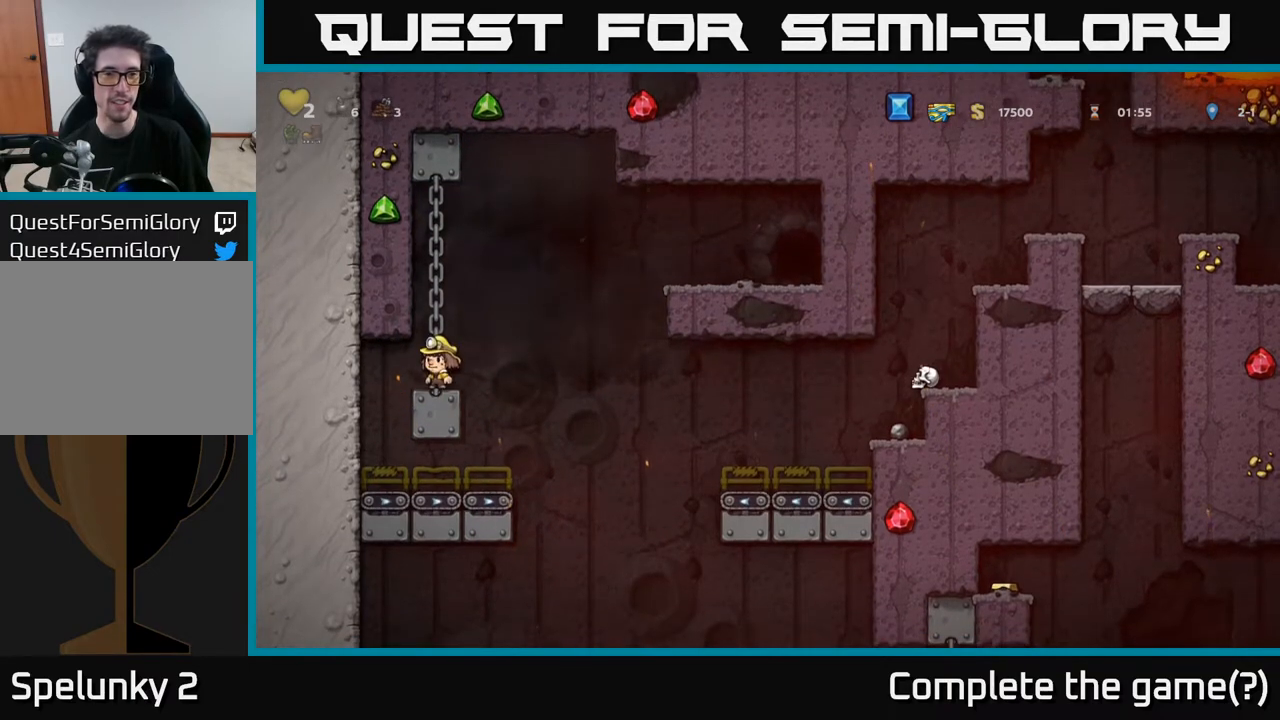
{"buttons": ["A", "DPAD_RIGHT"], "left_stick": "center", "right_stick": "center", "events": [[83, "A", "down"]]}
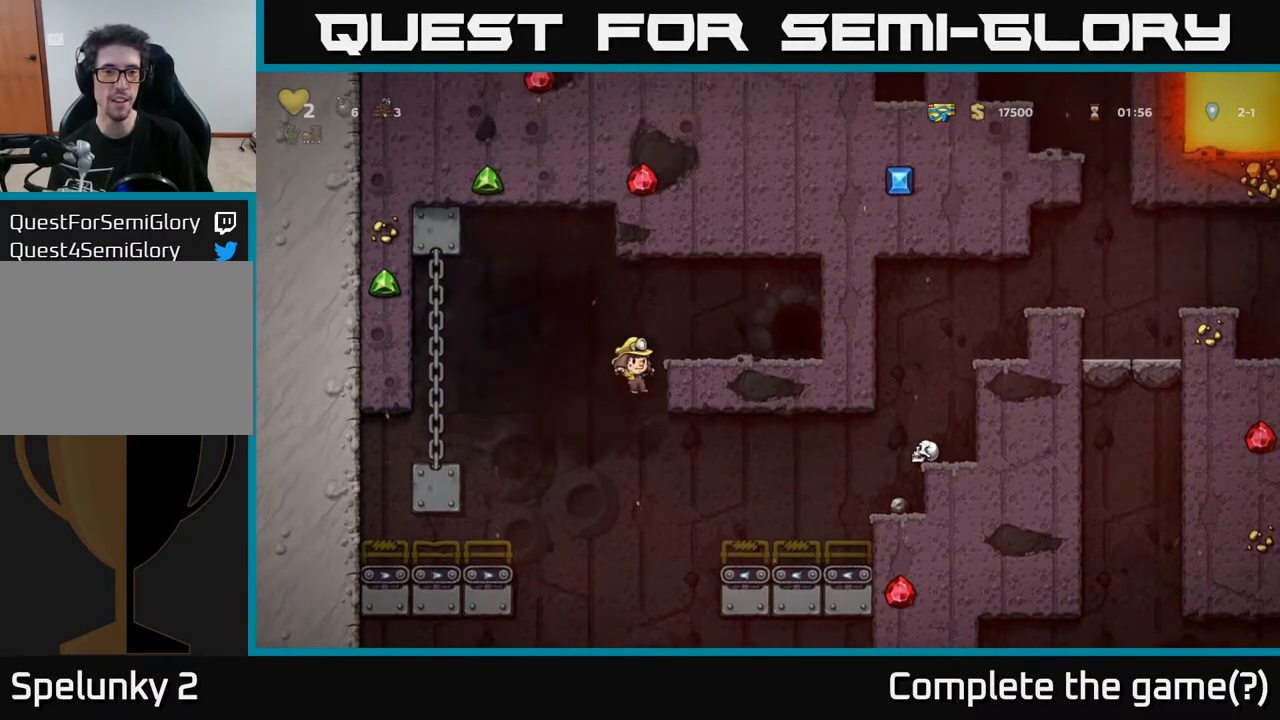
{"buttons": ["DPAD_RIGHT"], "left_stick": "center", "right_stick": "center", "events": [[33, "A", "up"], [150, "A", "down"], [283, "A", "up"]]}
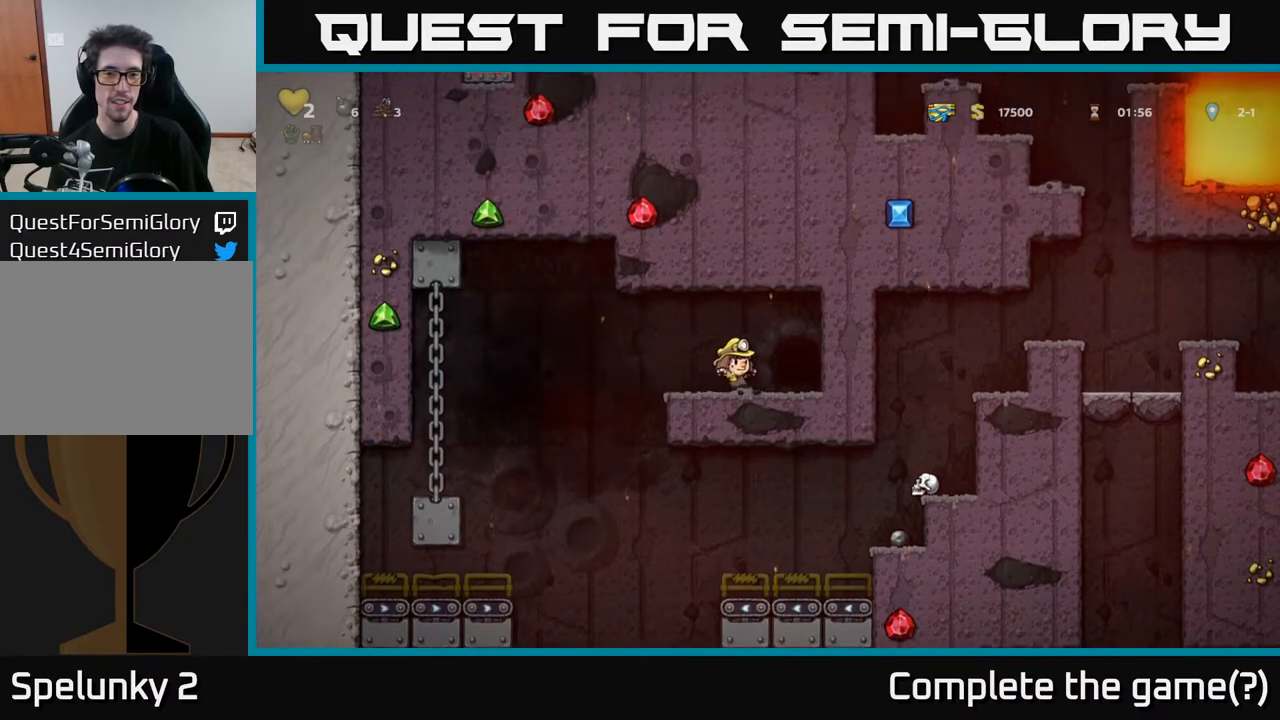
{"buttons": [], "left_stick": "center", "right_stick": "center", "events": [[33, "DPAD_RIGHT", "up"], [117, "L2", "down"], [217, "L2", "up"], [333, "L2", "down"], [450, "L2", "up"]]}
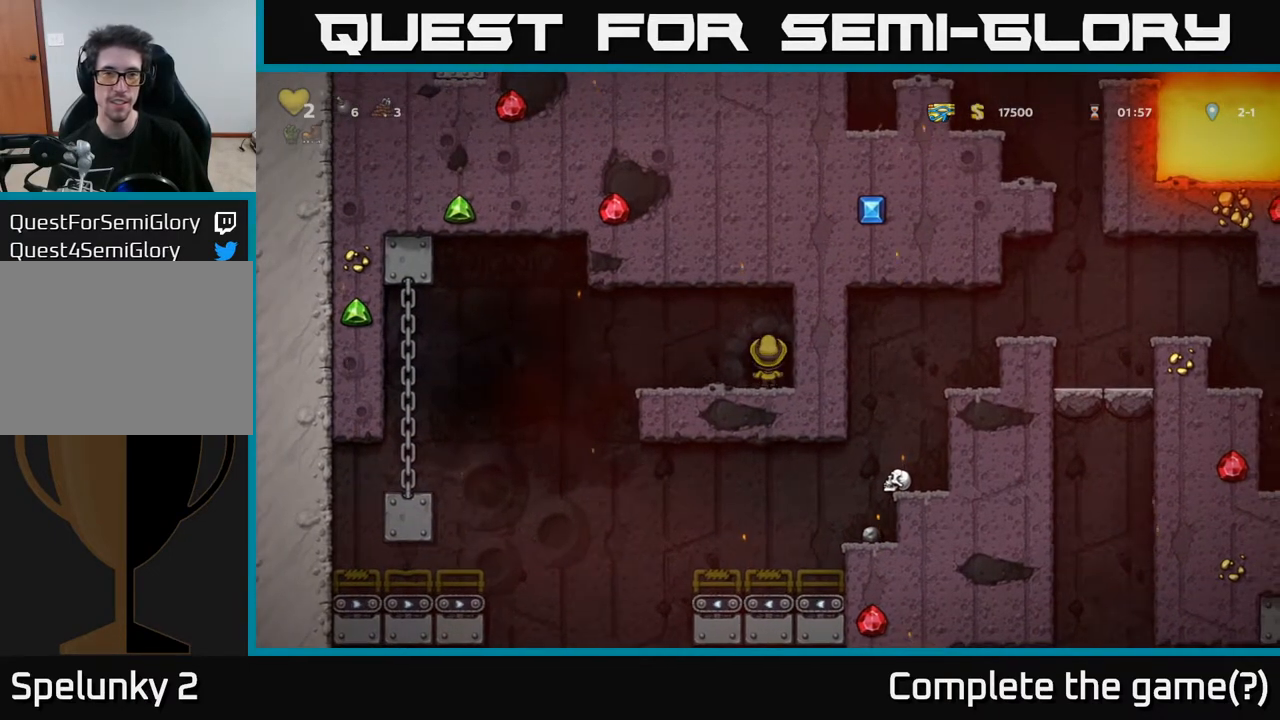
{"buttons": [], "left_stick": "center", "right_stick": "center", "events": []}
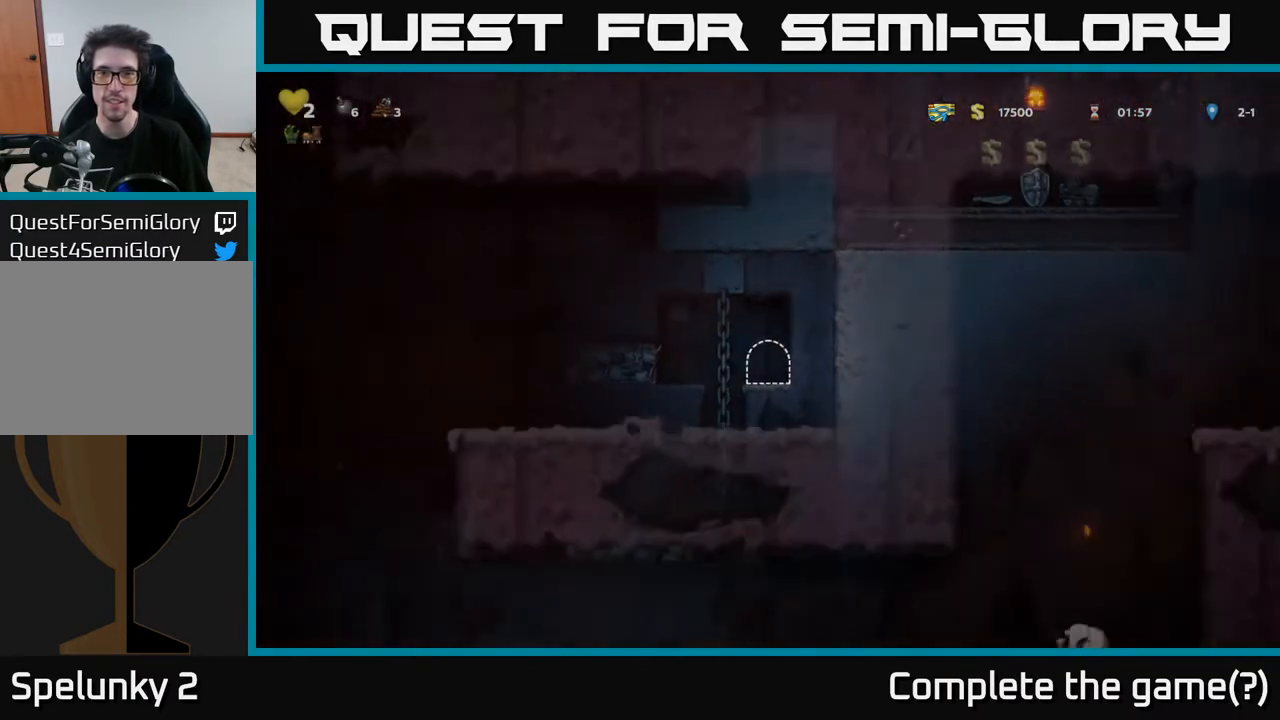
{"buttons": [], "left_stick": "center", "right_stick": "center", "events": []}
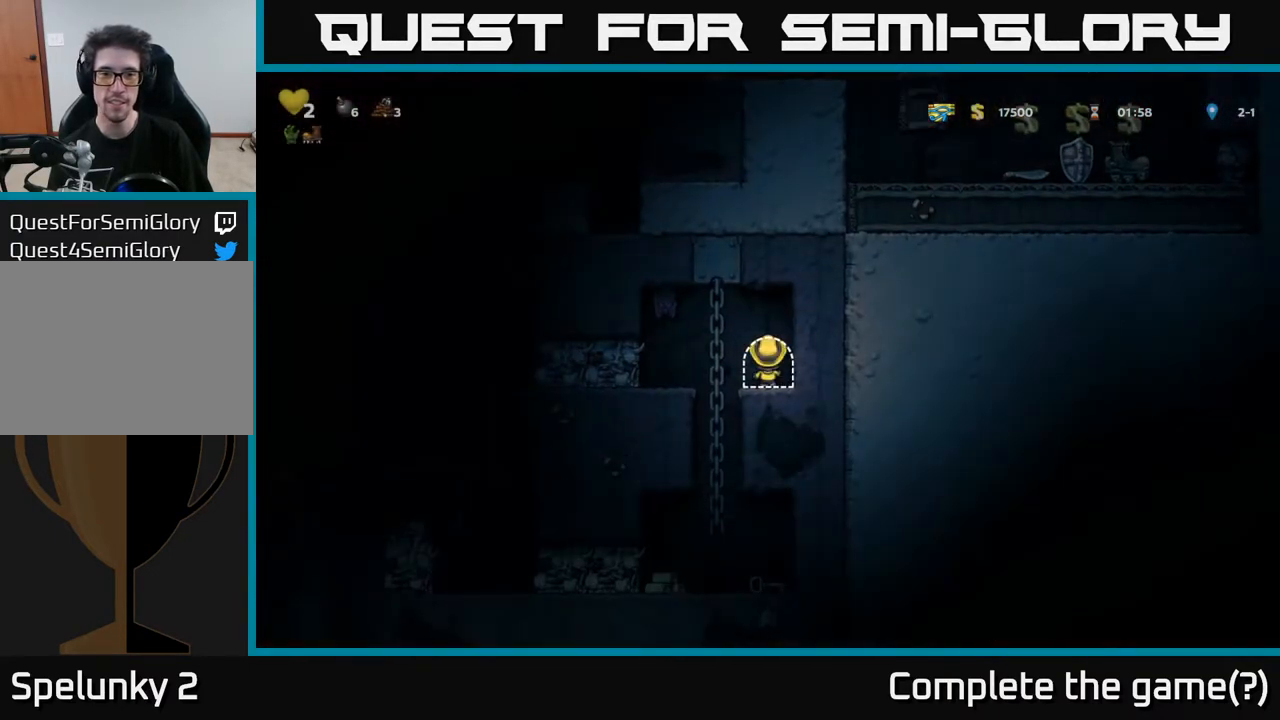
{"buttons": ["A"], "left_stick": "center", "right_stick": "center", "events": [[383, "X", "down"], [450, "A", "down"], [483, "X", "up"]]}
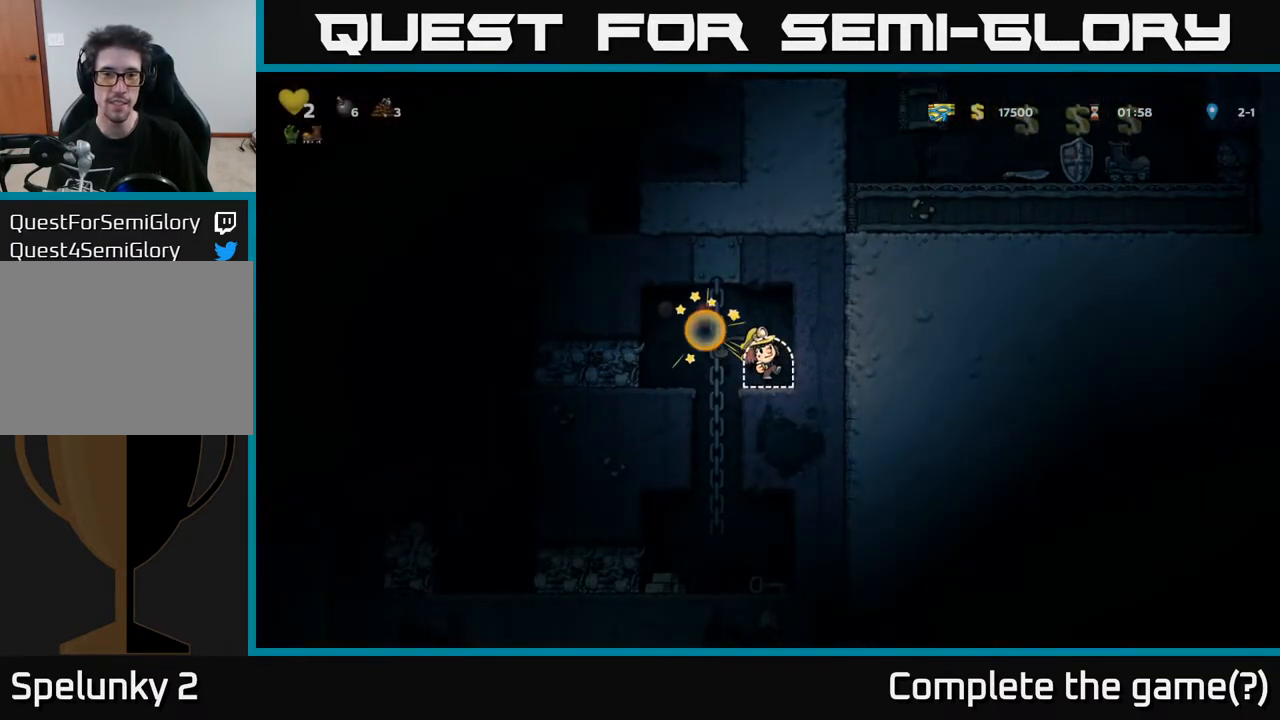
{"buttons": [], "left_stick": "center", "right_stick": "center", "events": [[183, "DPAD_LEFT", "down"], [200, "A", "up"], [250, "DPAD_LEFT", "up"]]}
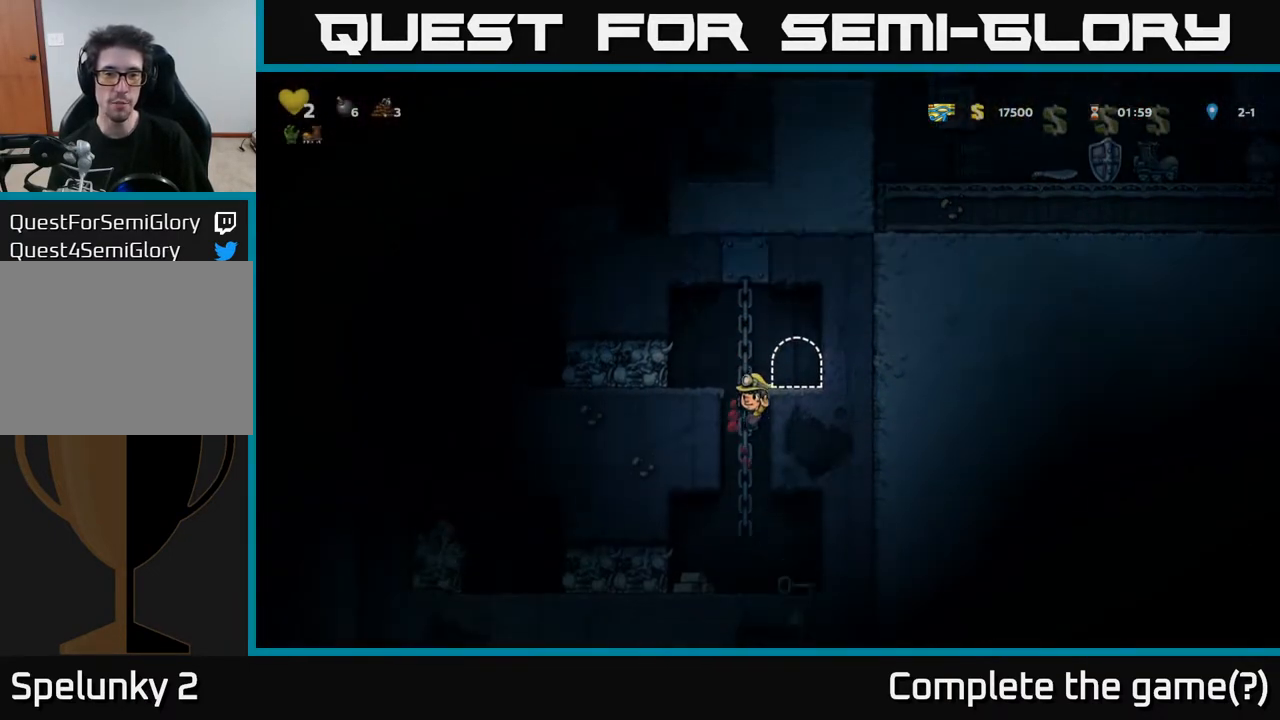
{"buttons": [], "left_stick": "center", "right_stick": "center", "events": [[67, "DPAD_UP", "down"], [317, "DPAD_UP", "up"]]}
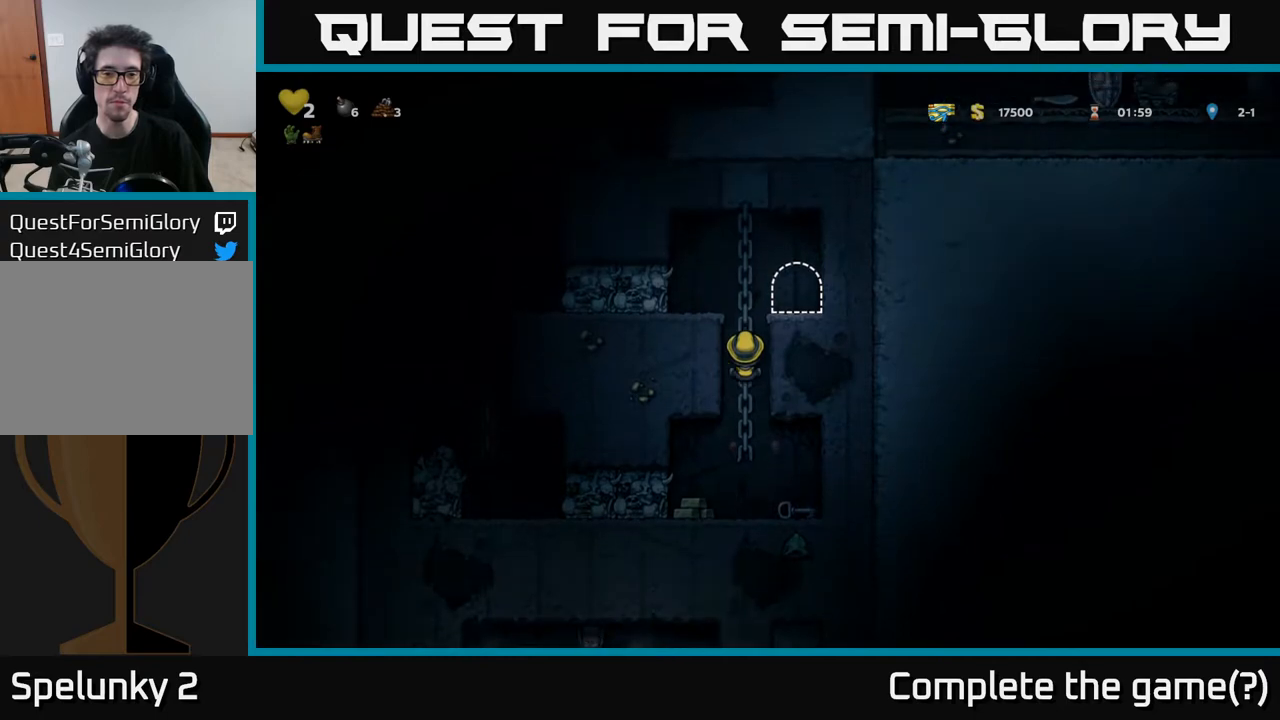
{"buttons": ["DPAD_LEFT"], "left_stick": "center", "right_stick": "center", "events": [[200, "DPAD_DOWN", "down"], [267, "A", "down"], [400, "A", "up"], [417, "DPAD_DOWN", "up"], [433, "DPAD_LEFT", "down"]]}
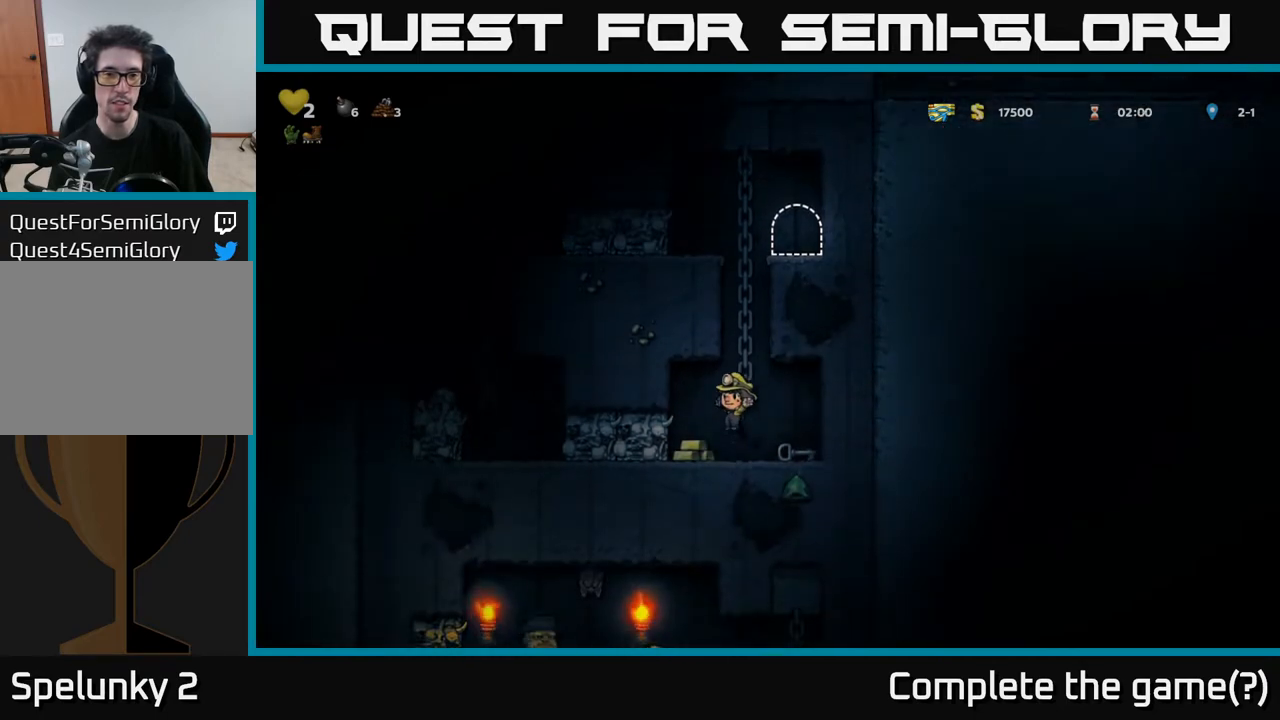
{"buttons": ["DPAD_RIGHT"], "left_stick": "center", "right_stick": "center", "events": [[183, "DPAD_LEFT", "up"], [483, "DPAD_RIGHT", "down"]]}
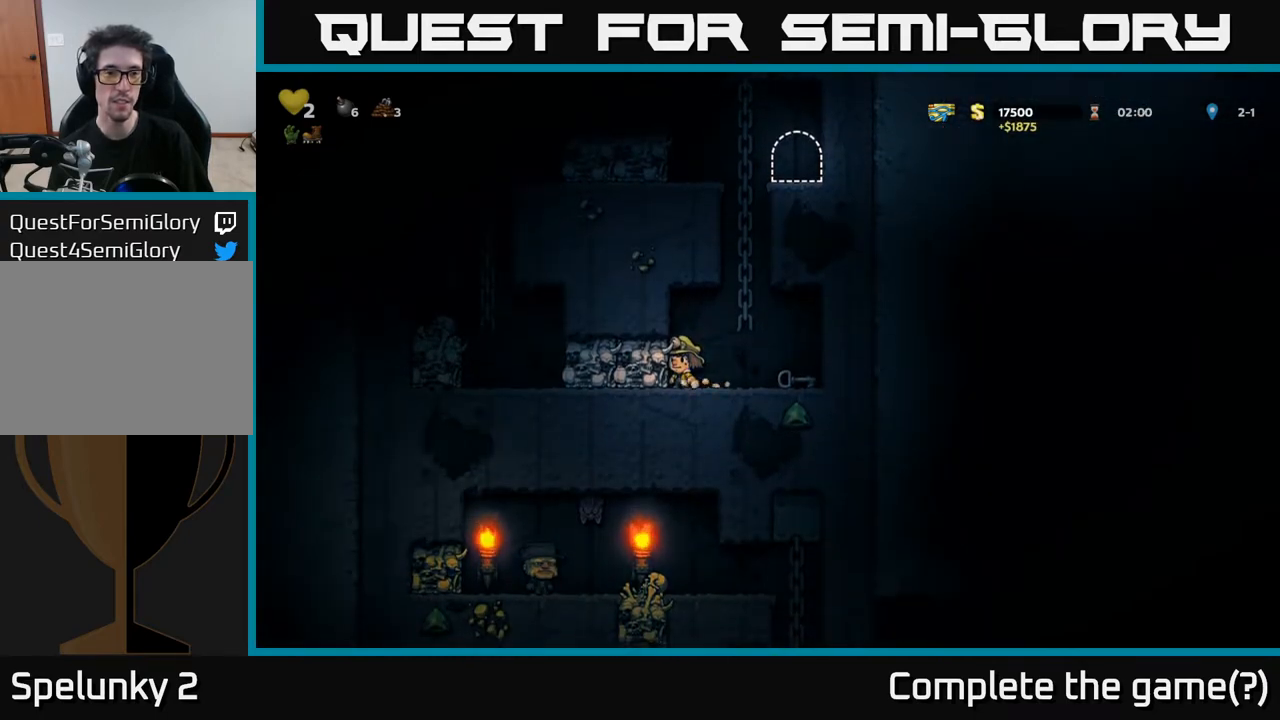
{"buttons": ["DPAD_UP"], "left_stick": "center", "right_stick": "center", "events": [[33, "A", "down"], [67, "DPAD_RIGHT", "up"], [100, "DPAD_UP", "down"], [217, "A", "up"]]}
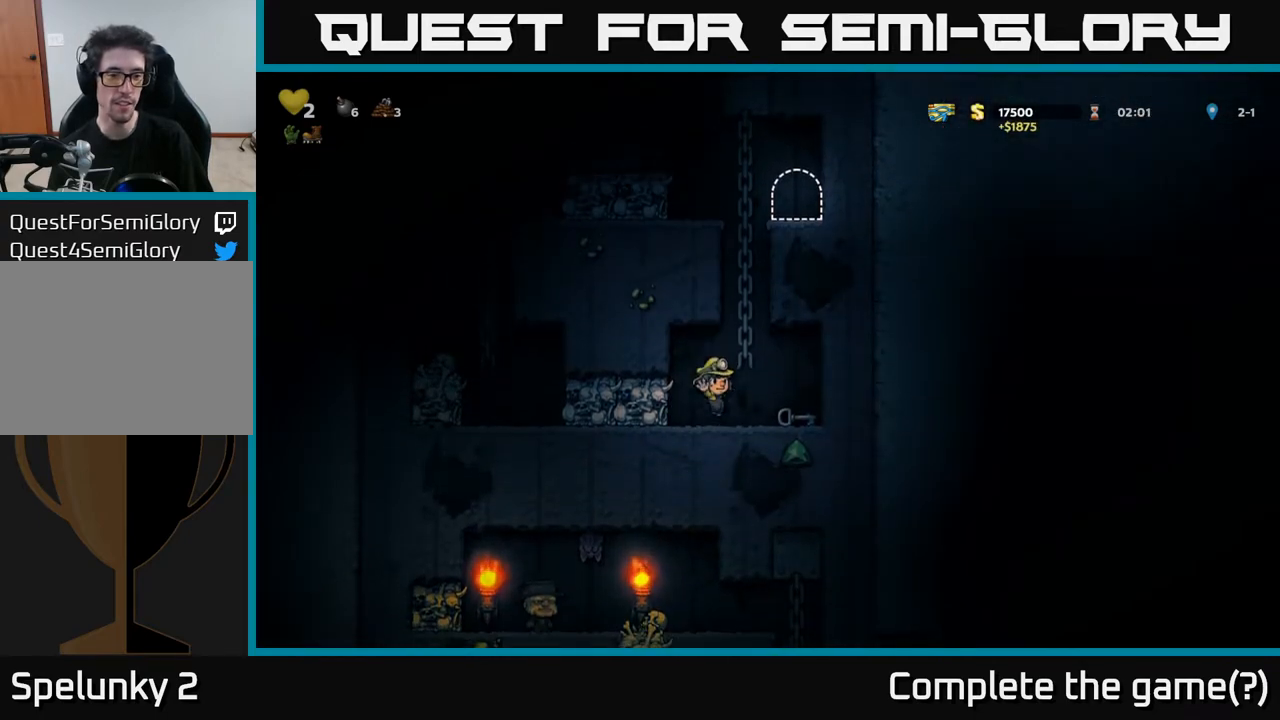
{"buttons": ["DPAD_LEFT"], "left_stick": "center", "right_stick": "center", "events": [[167, "DPAD_UP", "up"], [300, "DPAD_LEFT", "down"], [367, "X", "down"], [500, "X", "up"]]}
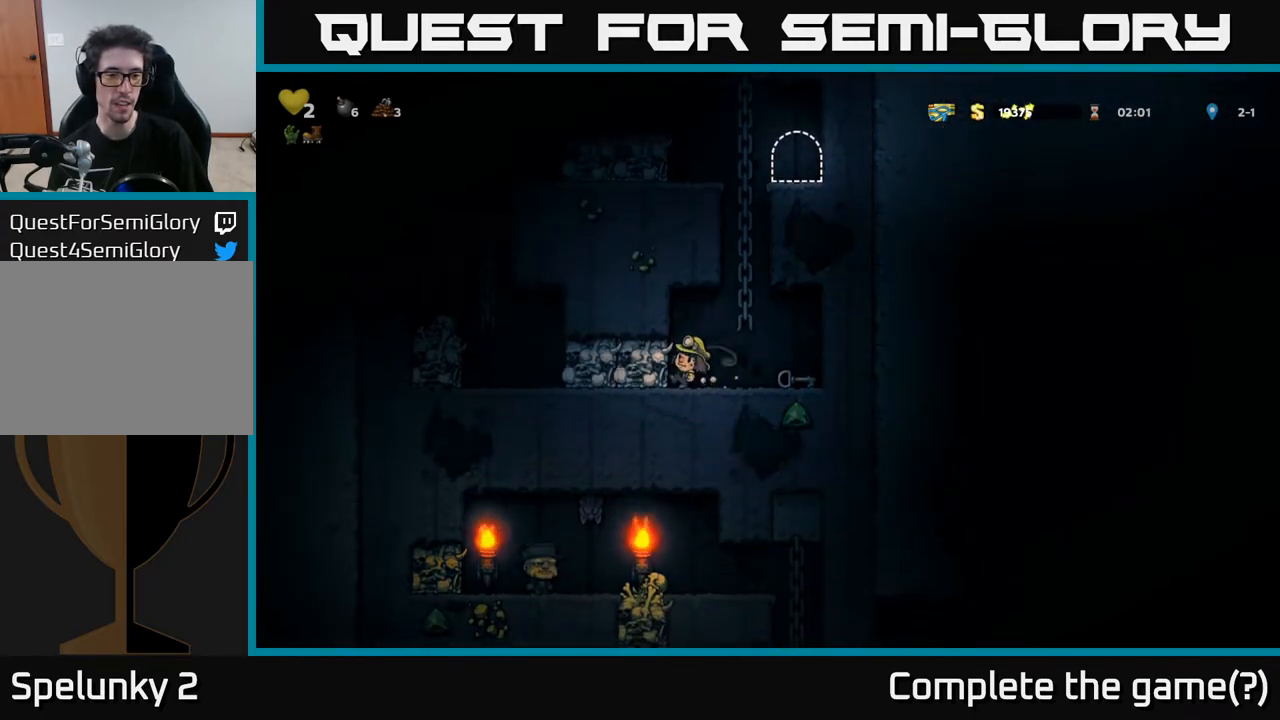
{"buttons": ["X", "DPAD_LEFT"], "left_stick": "center", "right_stick": "center", "events": [[83, "DPAD_LEFT", "up"], [450, "X", "down"], [467, "DPAD_LEFT", "down"]]}
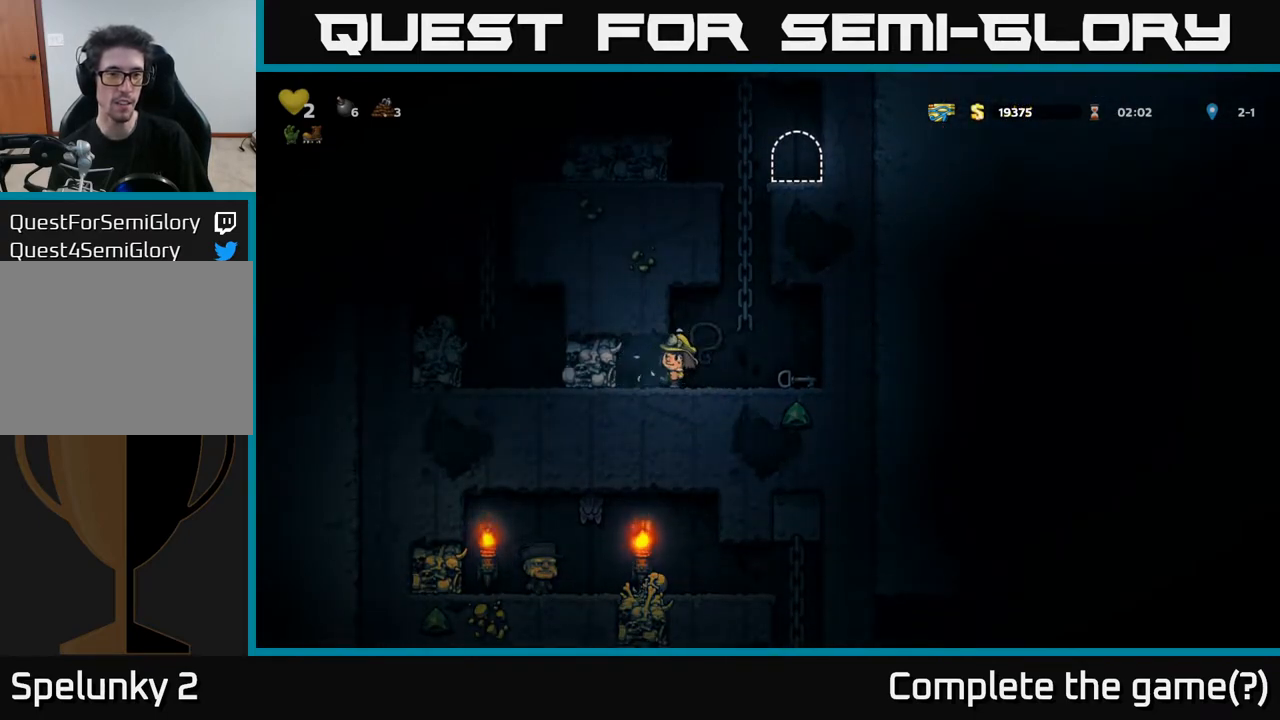
{"buttons": ["DPAD_LEFT"], "left_stick": "center", "right_stick": "center", "events": [[83, "X", "up"], [117, "DPAD_LEFT", "up"], [383, "DPAD_LEFT", "down"]]}
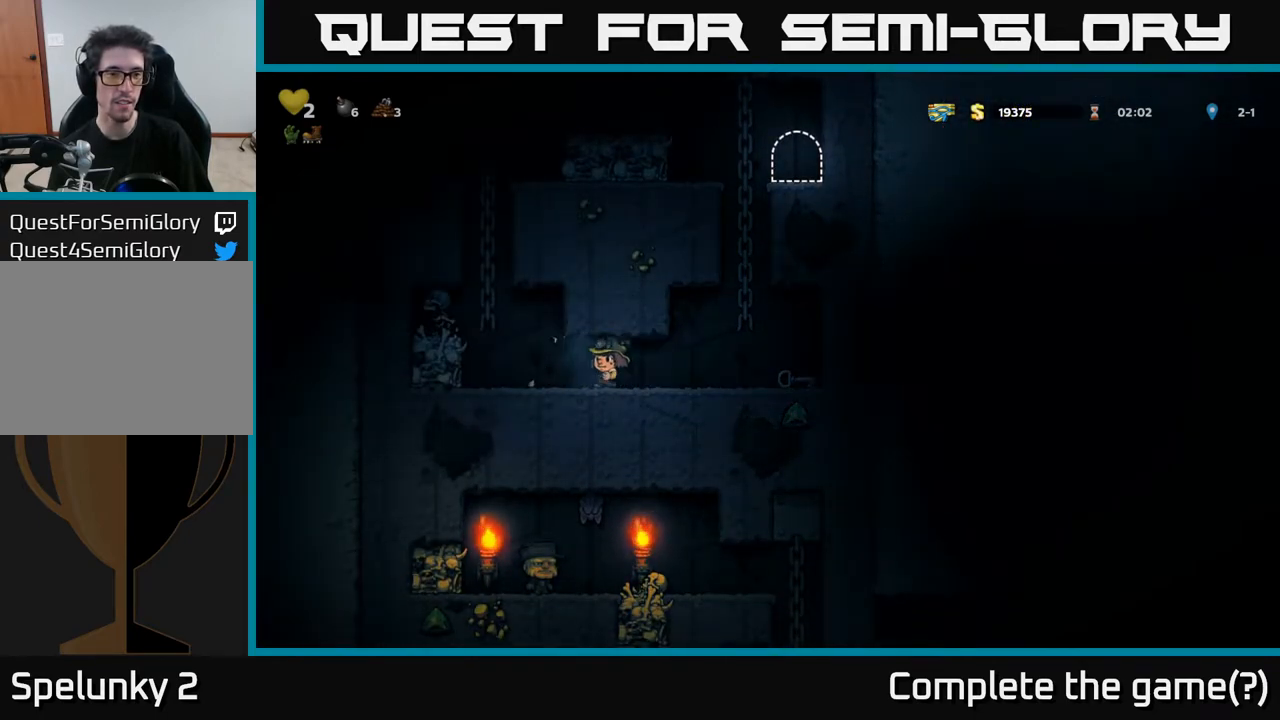
{"buttons": [], "left_stick": "center", "right_stick": "center", "events": [[33, "DPAD_LEFT", "up"]]}
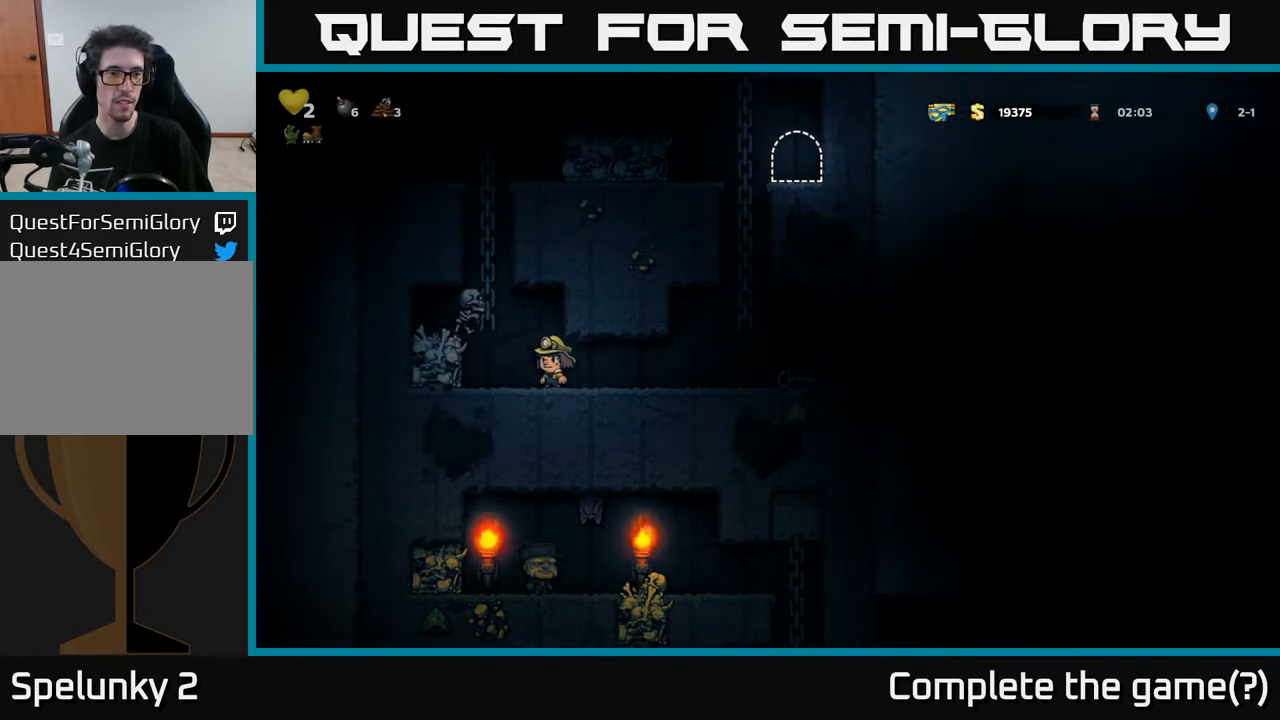
{"buttons": [], "left_stick": "center", "right_stick": "center", "events": [[67, "X", "down"], [183, "X", "up"], [300, "DPAD_RIGHT", "down"], [483, "DPAD_RIGHT", "up"]]}
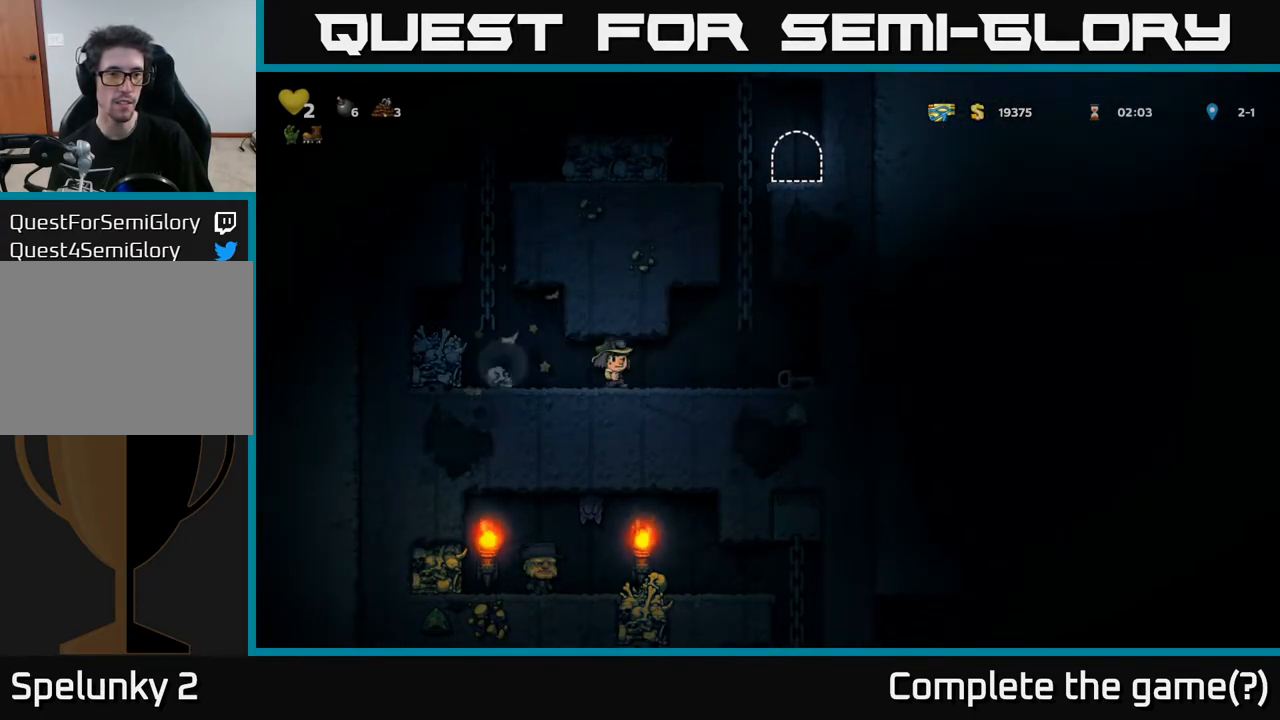
{"buttons": [], "left_stick": "center", "right_stick": "center", "events": [[33, "DPAD_LEFT", "down"], [150, "X", "down"], [317, "X", "up"], [433, "DPAD_LEFT", "up"]]}
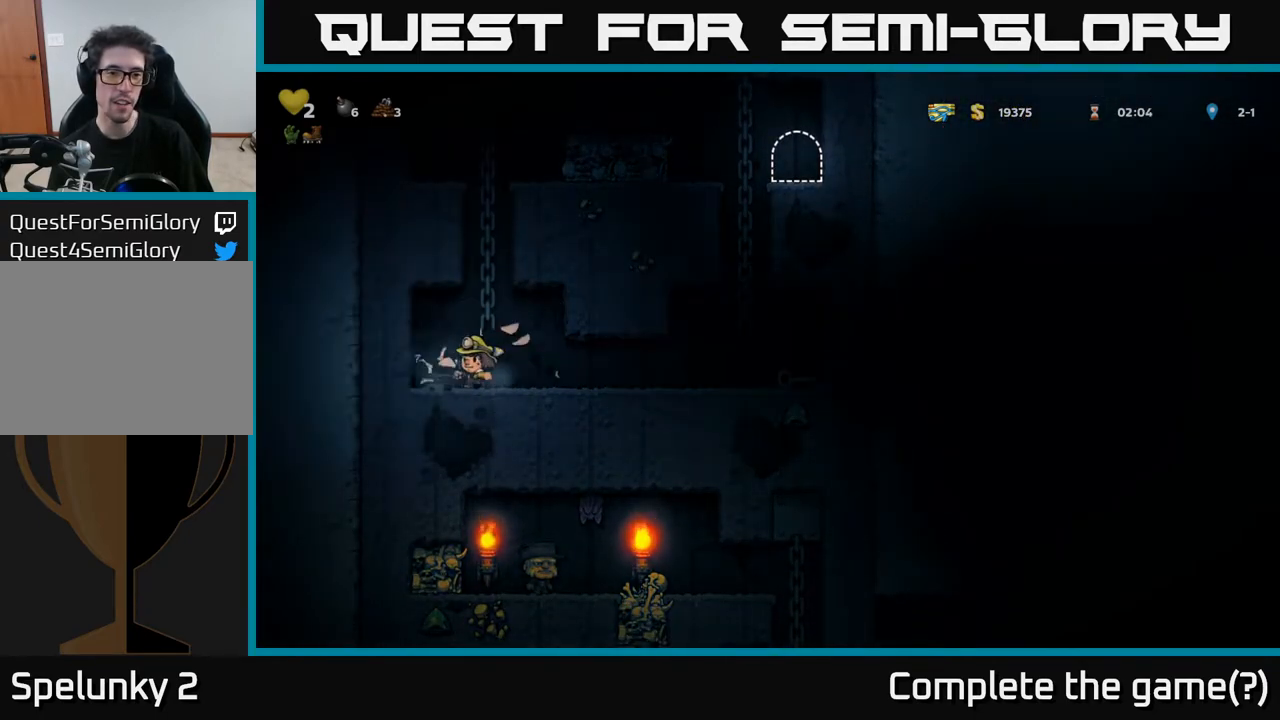
{"buttons": ["DPAD_UP"], "left_stick": "center", "right_stick": "center", "events": [[217, "DPAD_UP", "down"], [233, "A", "down"], [400, "A", "up"], [433, "DPAD_RIGHT", "down"], [483, "DPAD_RIGHT", "up"]]}
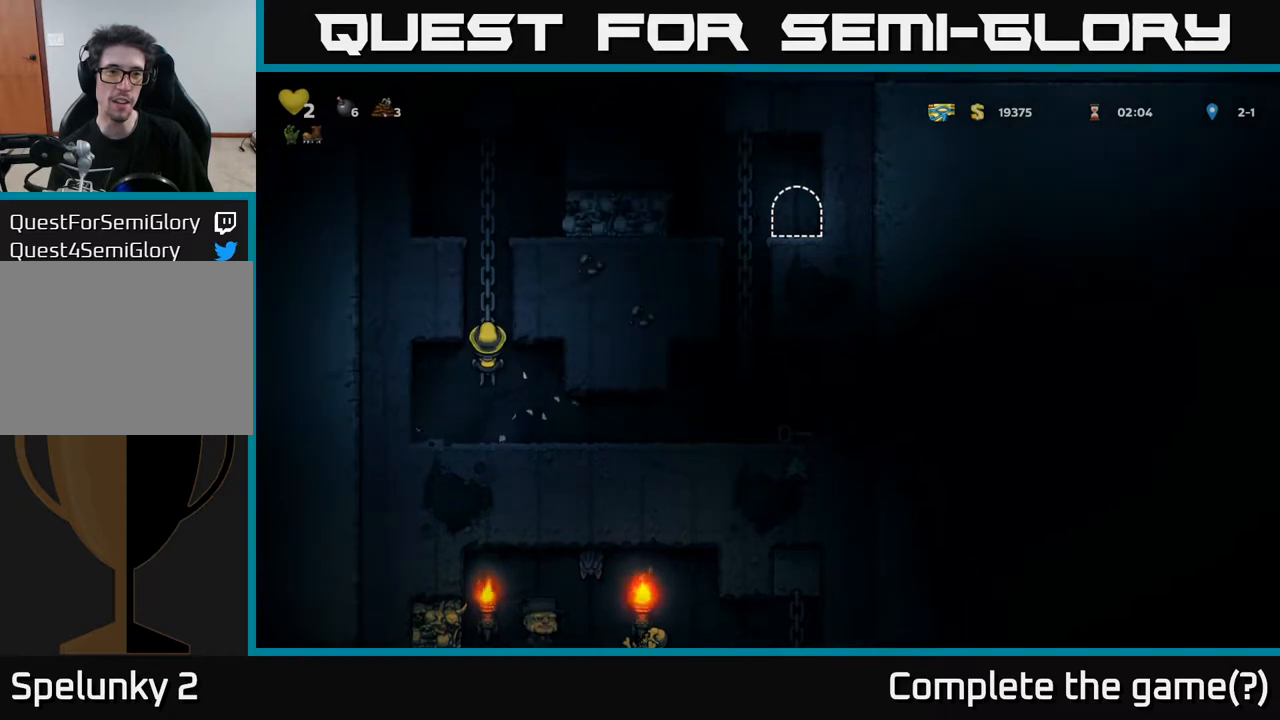
{"buttons": [], "left_stick": "center", "right_stick": "center", "events": [[350, "DPAD_UP", "up"]]}
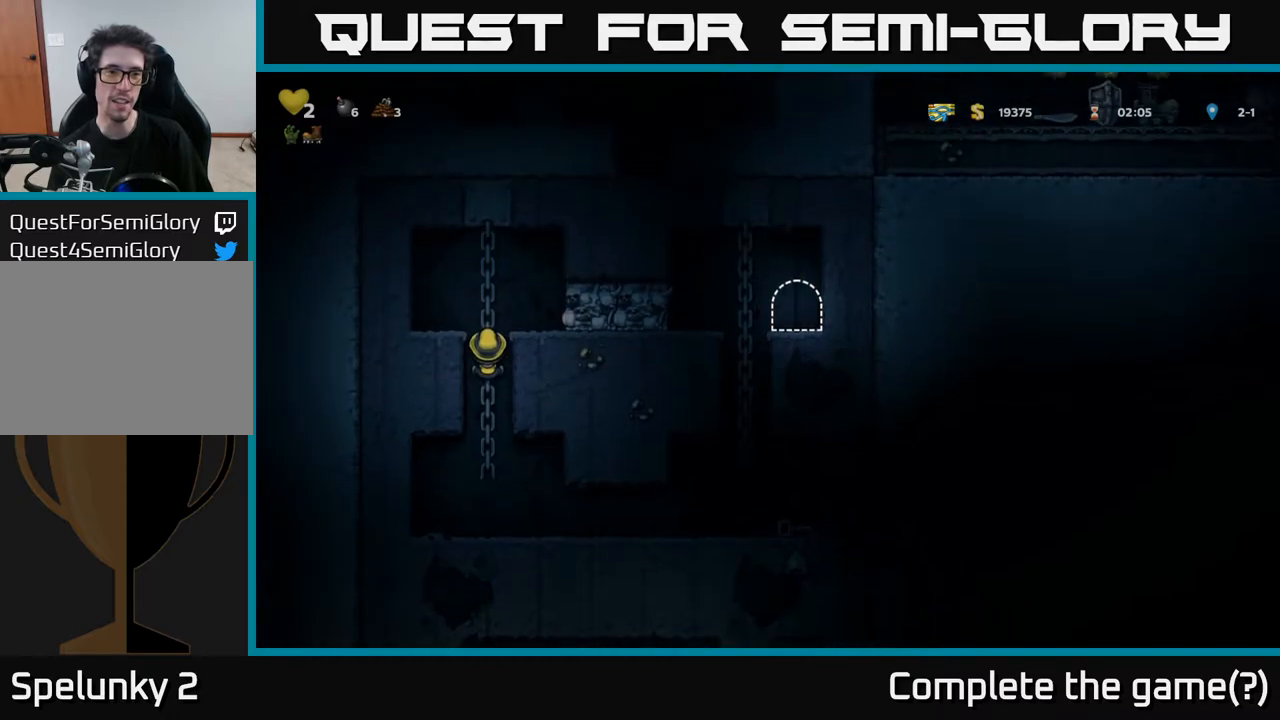
{"buttons": ["X", "DPAD_RIGHT"], "left_stick": "center", "right_stick": "center", "events": [[250, "A", "down"], [300, "DPAD_RIGHT", "down"], [400, "X", "down"], [433, "A", "up"]]}
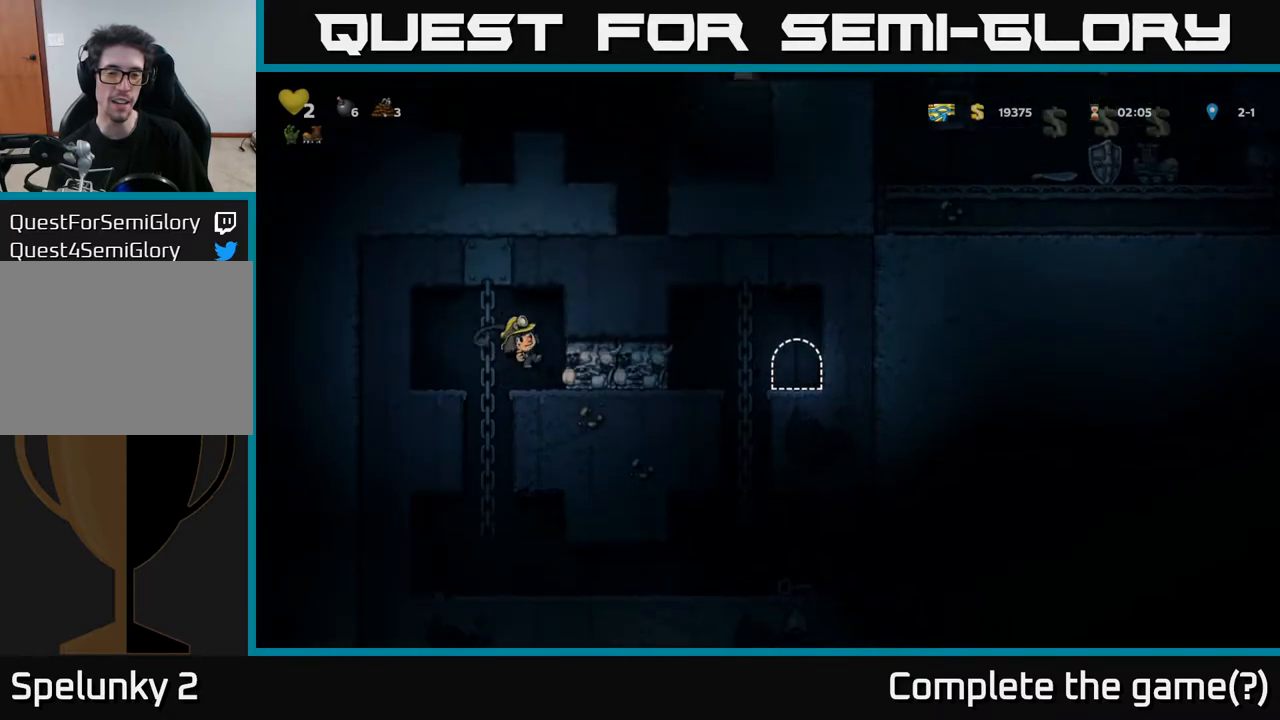
{"buttons": ["X"], "left_stick": "center", "right_stick": "center", "events": [[67, "X", "up"], [383, "DPAD_RIGHT", "up"], [400, "X", "down"]]}